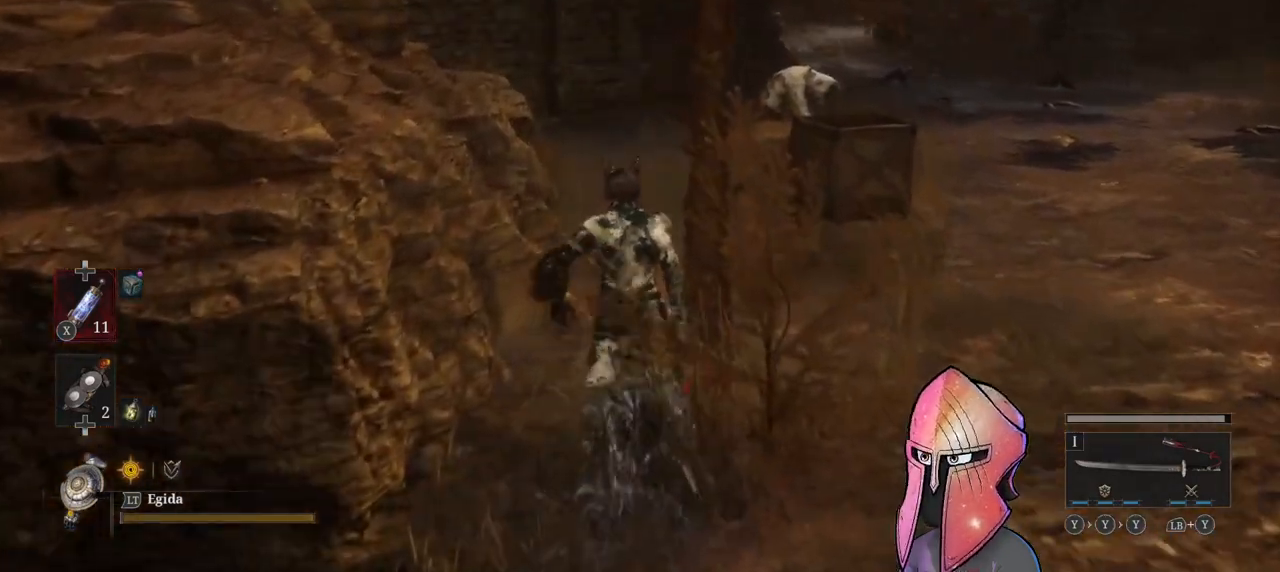
Gameplay with a controller (Xbox layout); each line is a JSON object with the inputs held at the frame after it. "events" lists button and stick changes between this image and that frame as [ms after this image, input, new state], when the widget could be followed in between.
{"buttons": [], "left_stick": "up", "right_stick": "center", "events": [[17, "right_stick", "right"], [433, "right_stick", "center"]]}
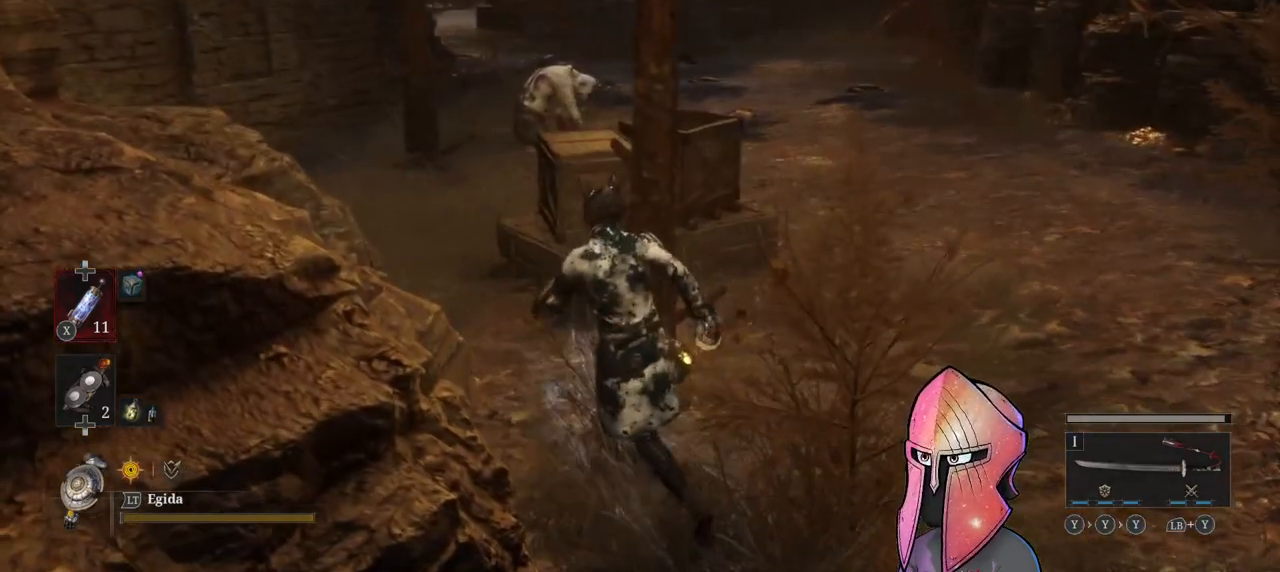
{"buttons": [], "left_stick": "up-right", "right_stick": "left", "events": [[167, "left_stick", "up-right"], [333, "right_stick", "left"]]}
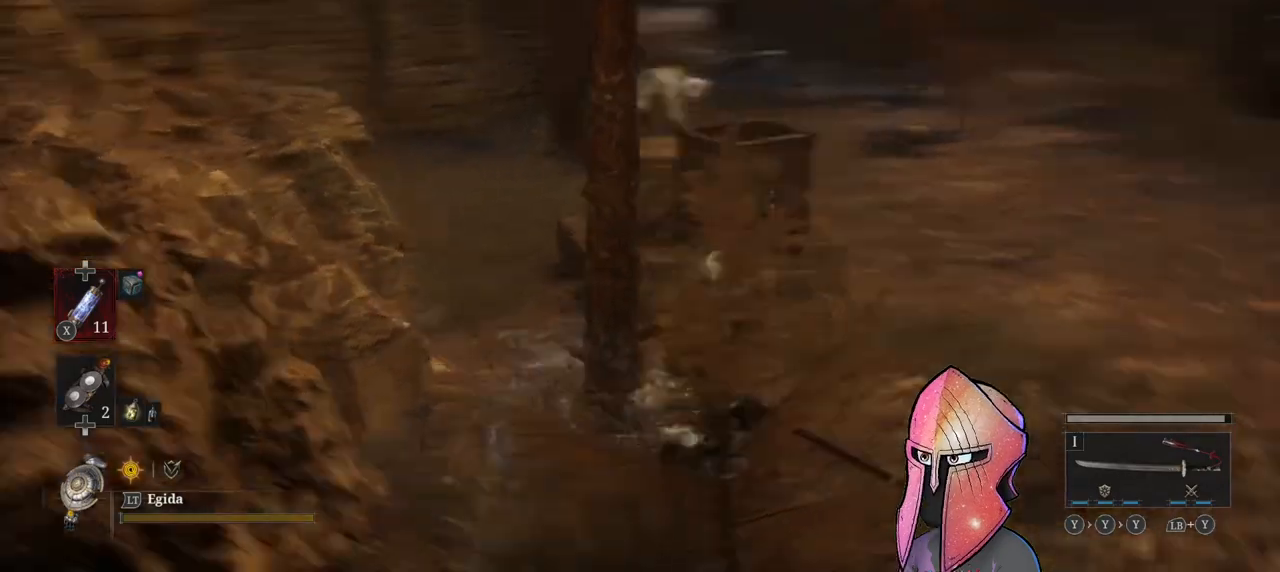
{"buttons": [], "left_stick": "up", "right_stick": "center", "events": [[133, "left_stick", "up"], [133, "right_stick", "center"], [200, "B", "down"], [333, "B", "up"]]}
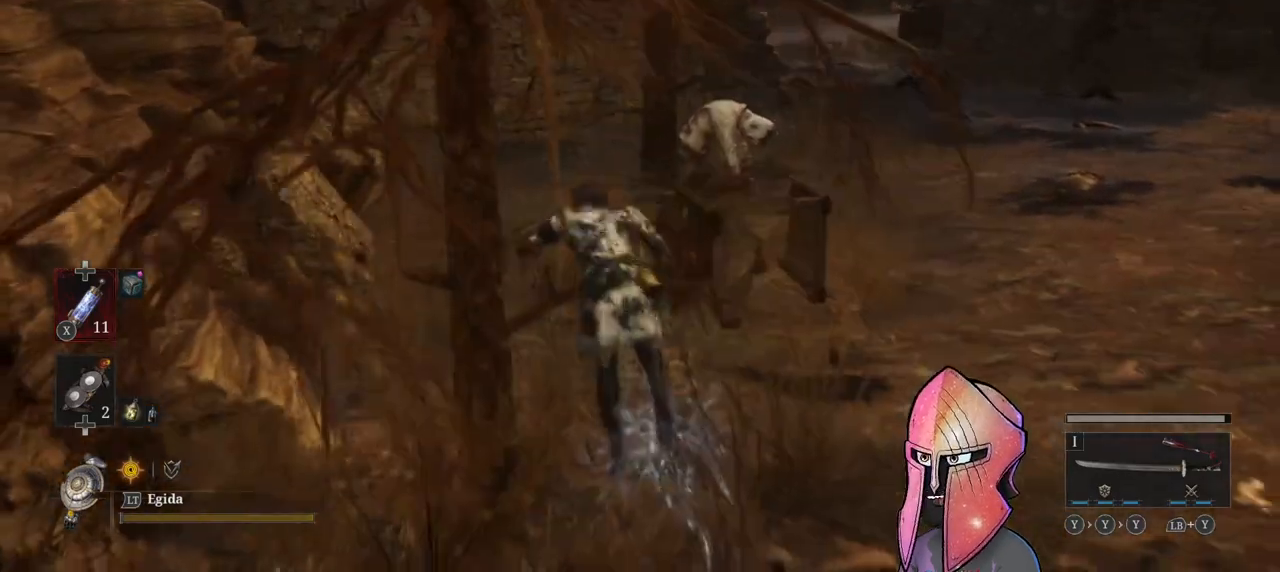
{"buttons": [], "left_stick": "up", "right_stick": "right", "events": [[283, "right_stick", "right"]]}
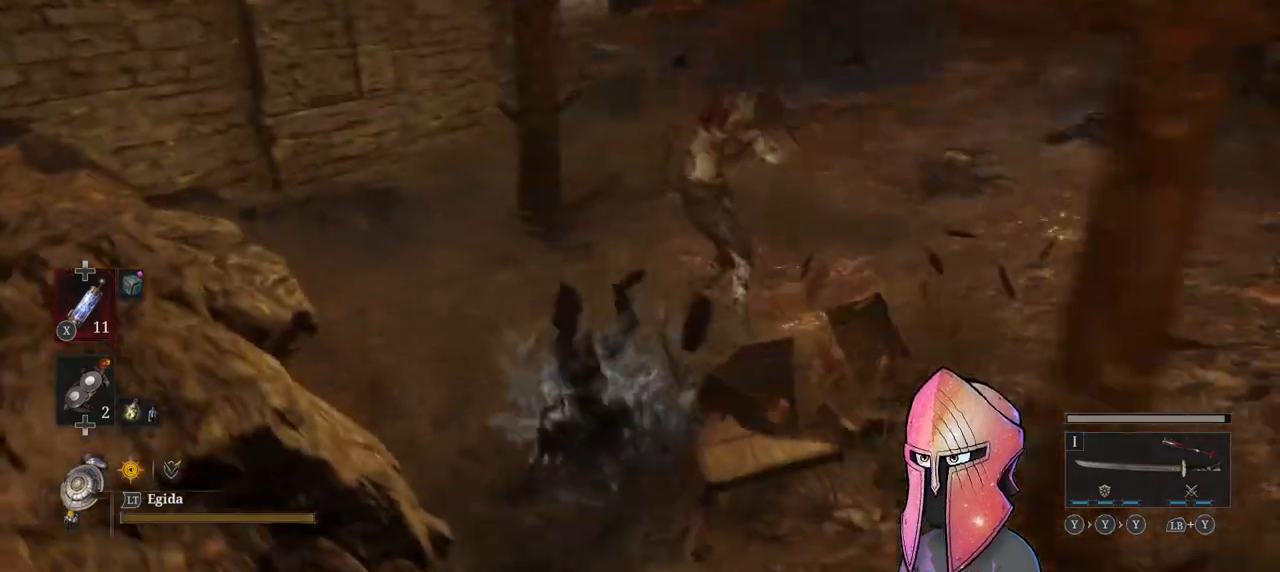
{"buttons": [], "left_stick": "up", "right_stick": "center", "events": [[50, "R3", "down"], [50, "right_stick", "center"], [117, "R3", "up"]]}
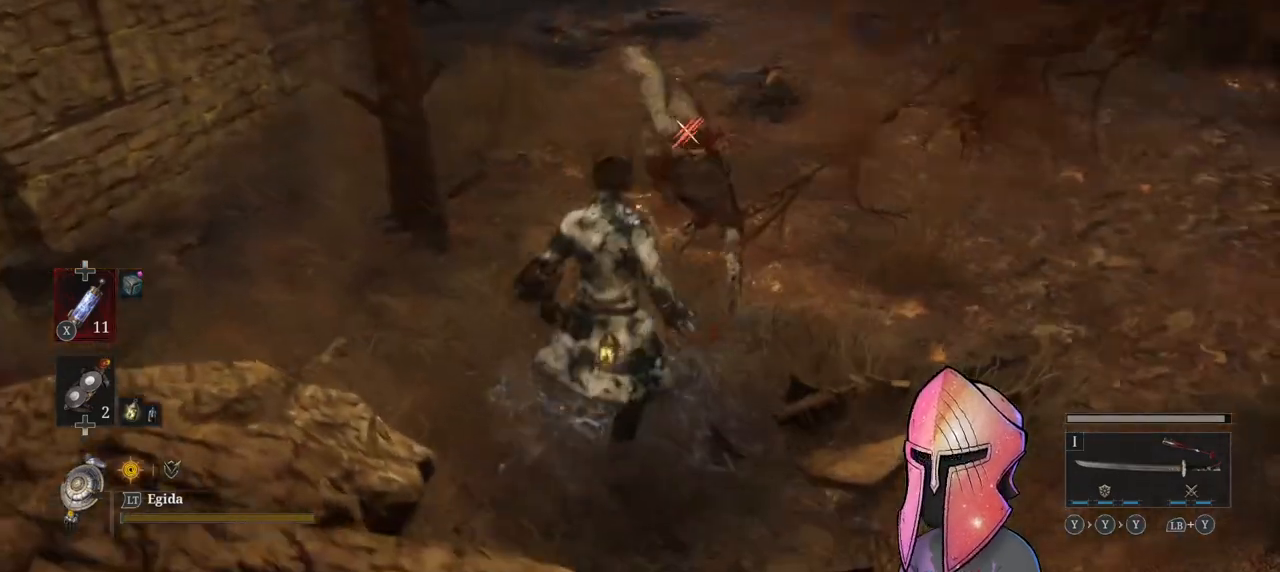
{"buttons": ["R1"], "left_stick": "center", "right_stick": "center", "events": [[233, "R1", "down"], [300, "left_stick", "center"], [333, "R1", "up"], [400, "R1", "down"]]}
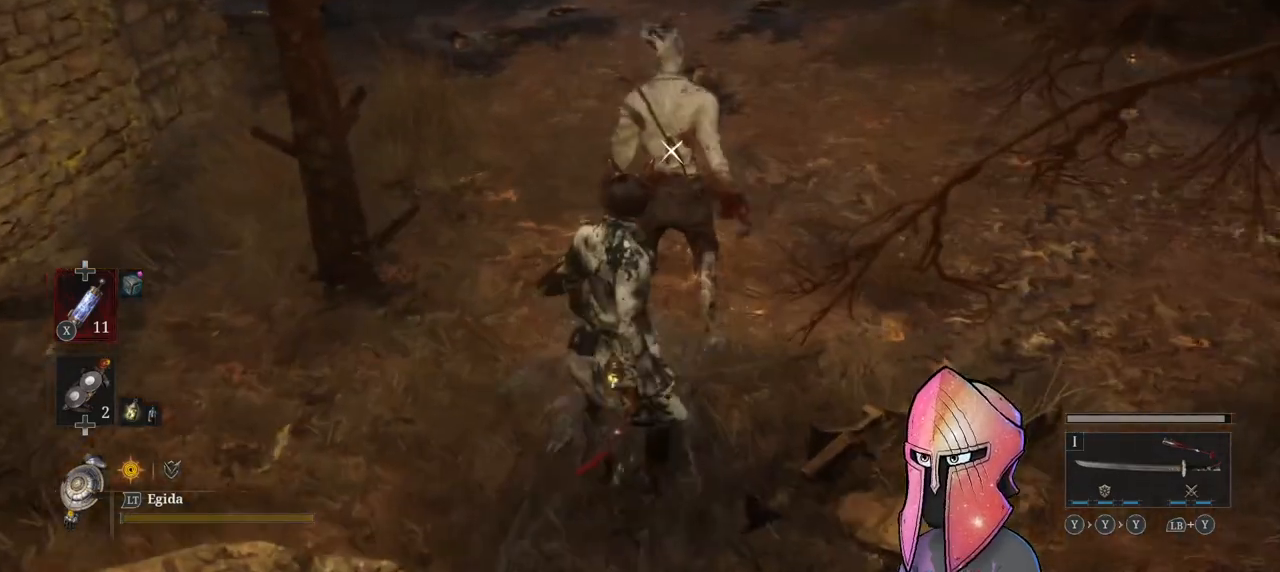
{"buttons": [], "left_stick": "center", "right_stick": "center", "events": [[17, "R1", "up"]]}
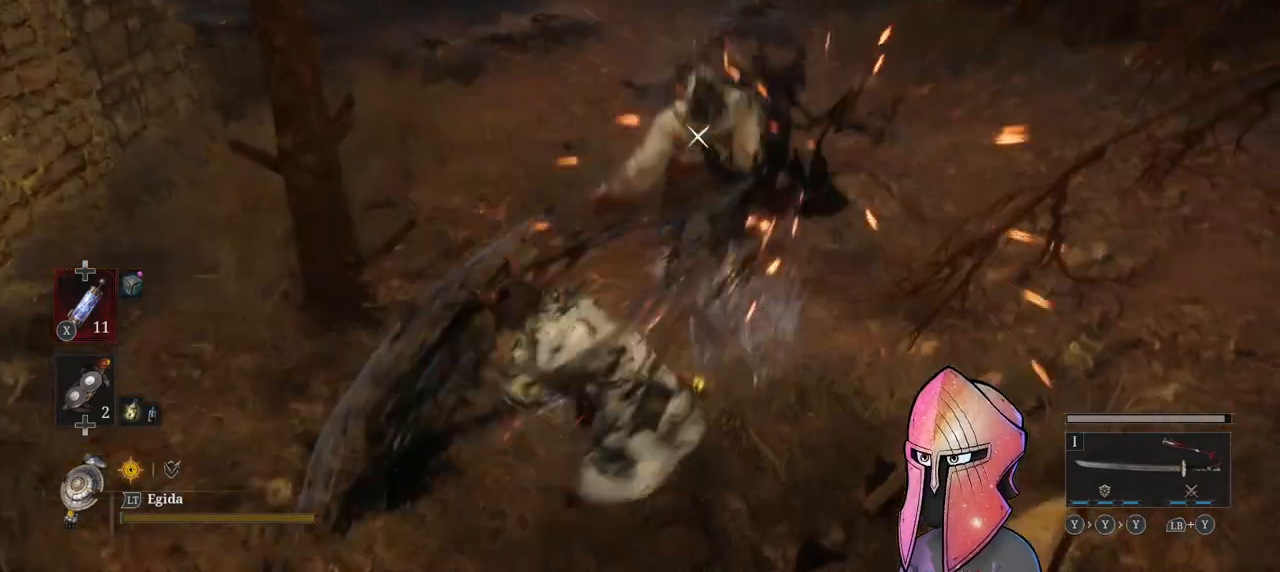
{"buttons": [], "left_stick": "center", "right_stick": "up-left", "events": [[283, "right_stick", "up-left"]]}
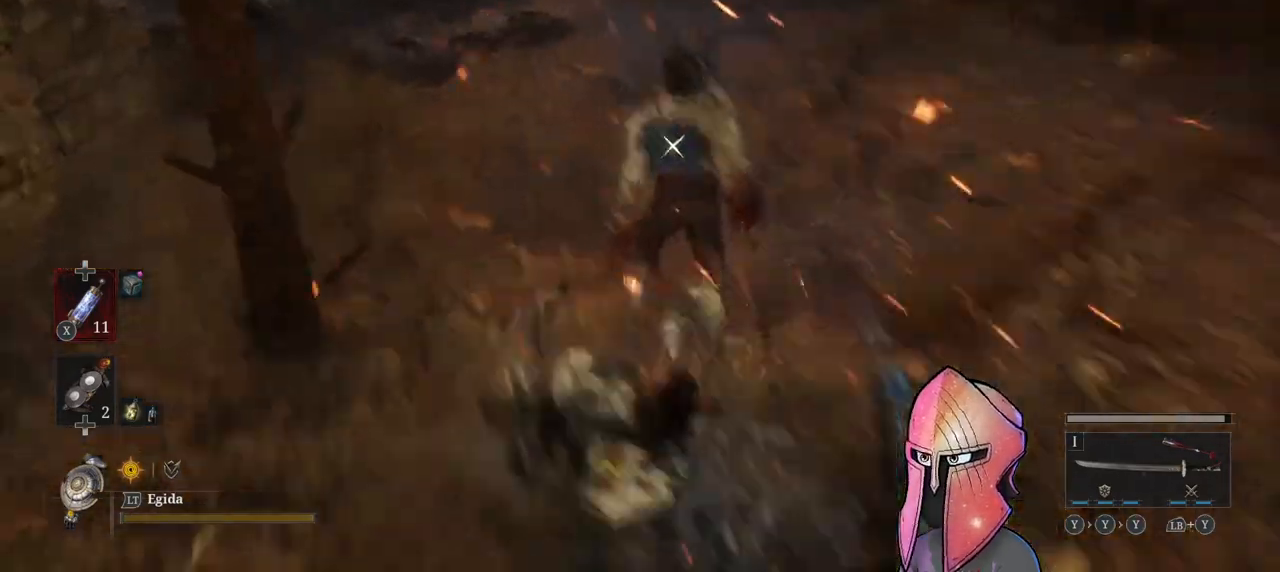
{"buttons": [], "left_stick": "center", "right_stick": "left", "events": [[233, "right_stick", "center"], [417, "right_stick", "left"]]}
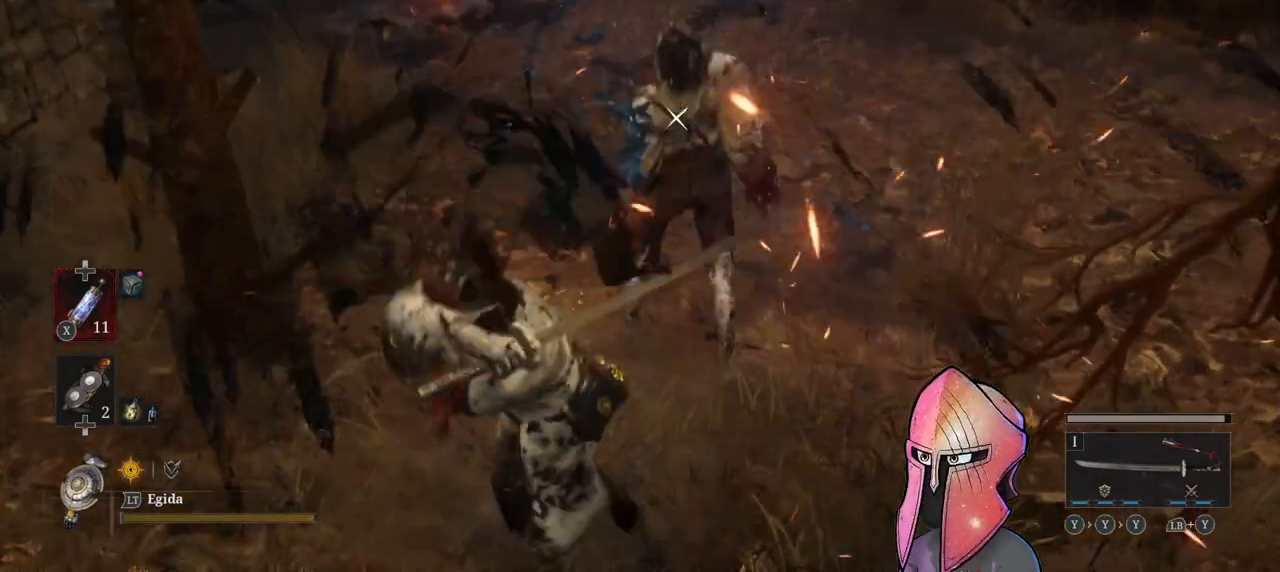
{"buttons": [], "left_stick": "center", "right_stick": "left", "events": []}
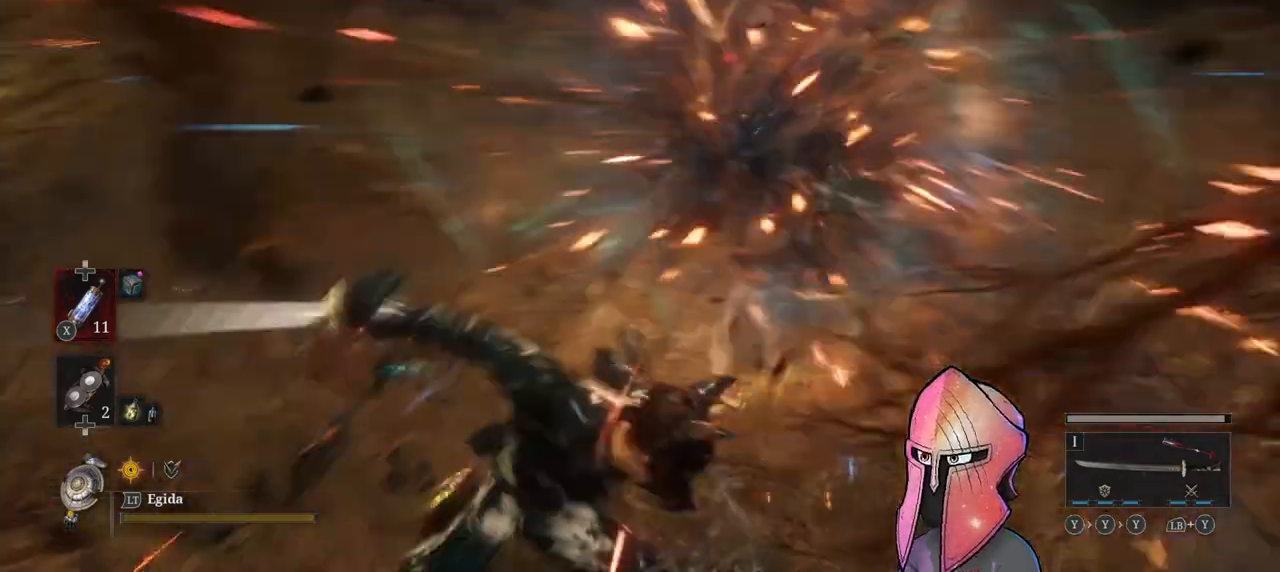
{"buttons": [], "left_stick": "center", "right_stick": "center", "events": [[433, "right_stick", "center"]]}
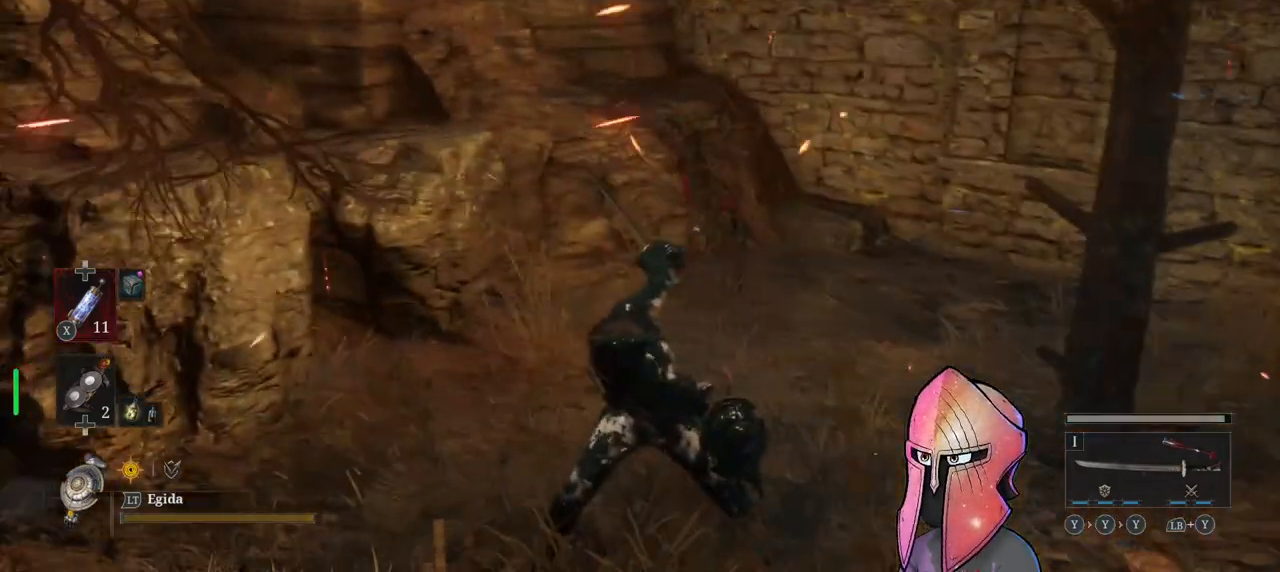
{"buttons": [], "left_stick": "center", "right_stick": "center", "events": [[183, "right_stick", "up-left"], [350, "right_stick", "center"]]}
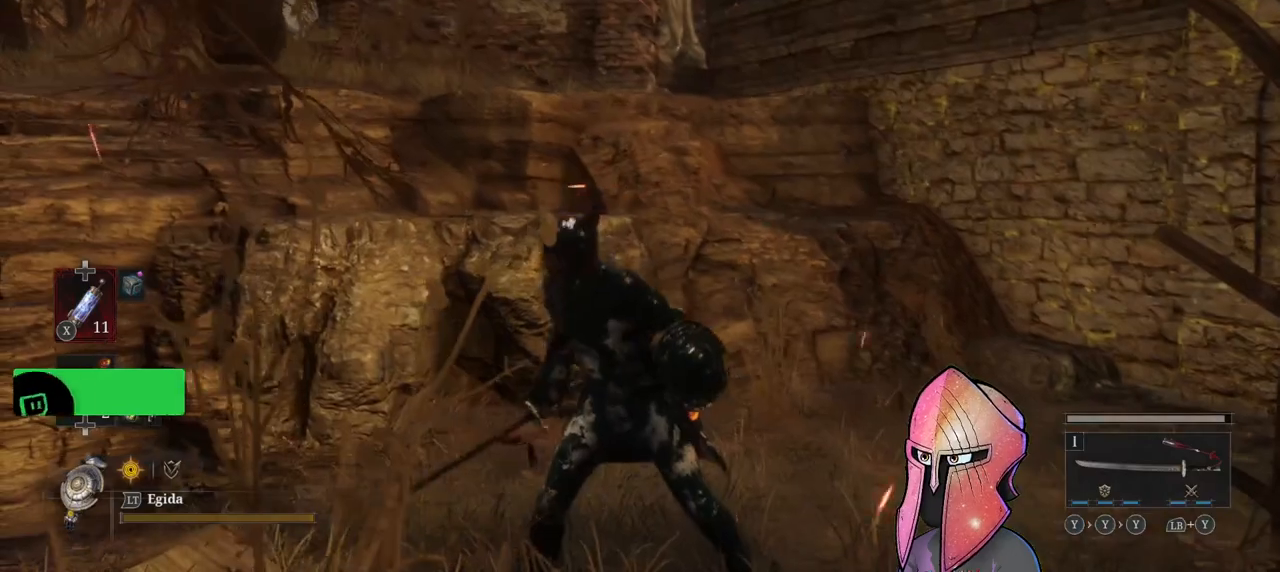
{"buttons": [], "left_stick": "right", "right_stick": "up", "events": [[150, "left_stick", "down"], [200, "right_stick", "down-right"], [283, "left_stick", "down-right"], [400, "left_stick", "right"], [500, "right_stick", "up"]]}
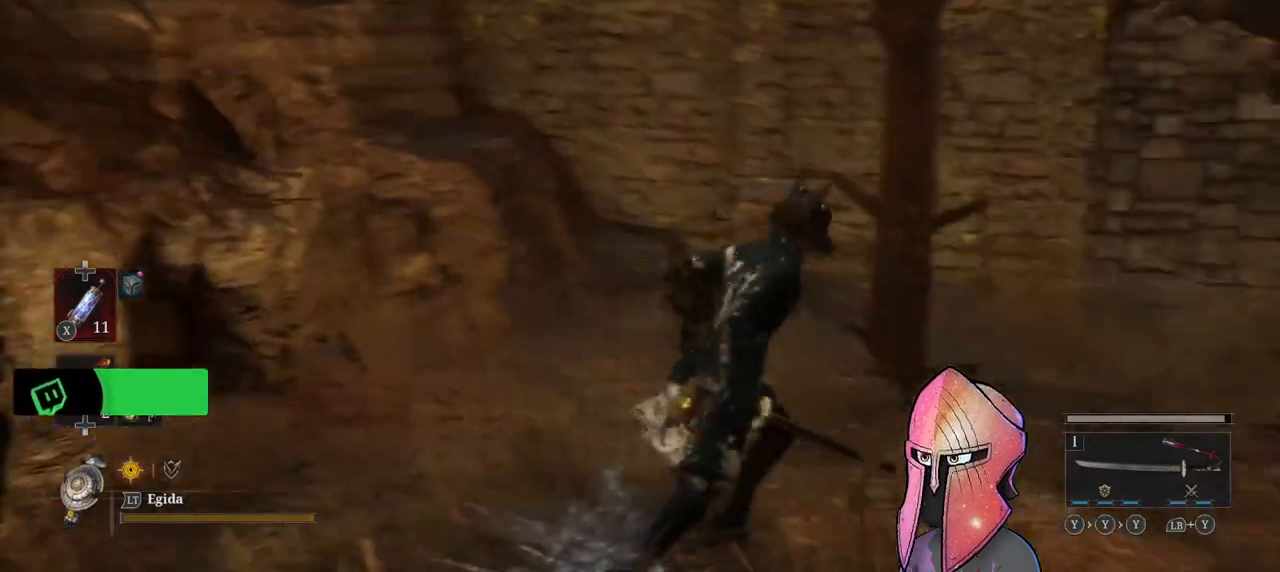
{"buttons": [], "left_stick": "up-right", "right_stick": "center", "events": [[117, "left_stick", "up-right"], [267, "right_stick", "right"], [383, "right_stick", "center"]]}
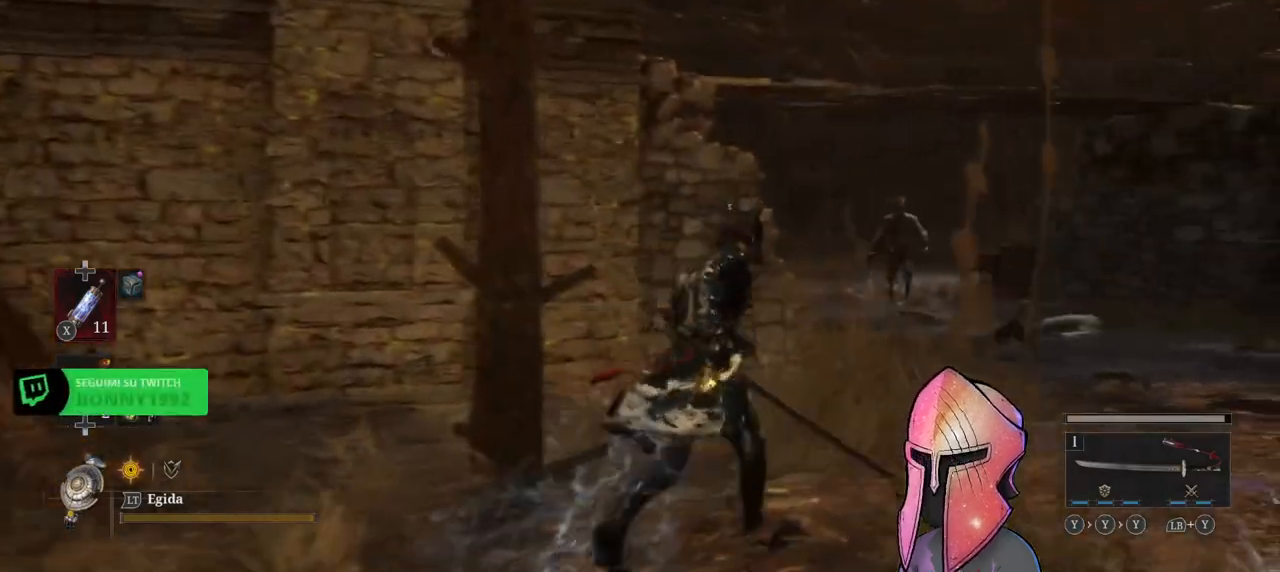
{"buttons": [], "left_stick": "up-right", "right_stick": "center", "events": [[167, "right_stick", "down"], [483, "right_stick", "center"]]}
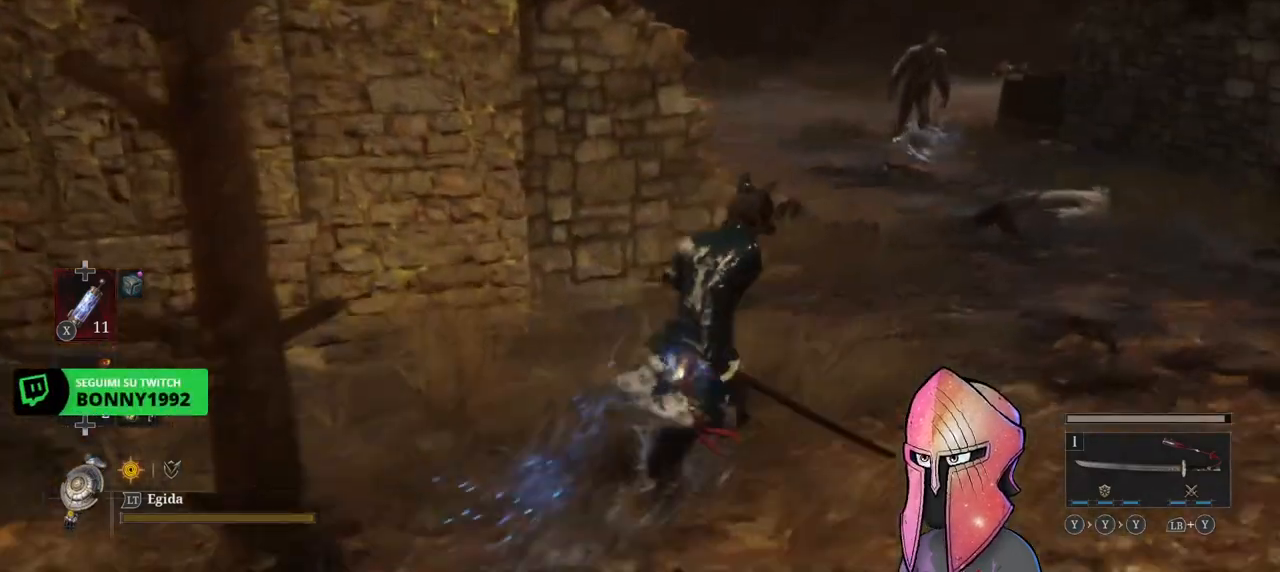
{"buttons": [], "left_stick": "up-right", "right_stick": "center", "events": [[150, "right_stick", "down"], [233, "R3", "down"], [250, "right_stick", "center"], [317, "R3", "up"]]}
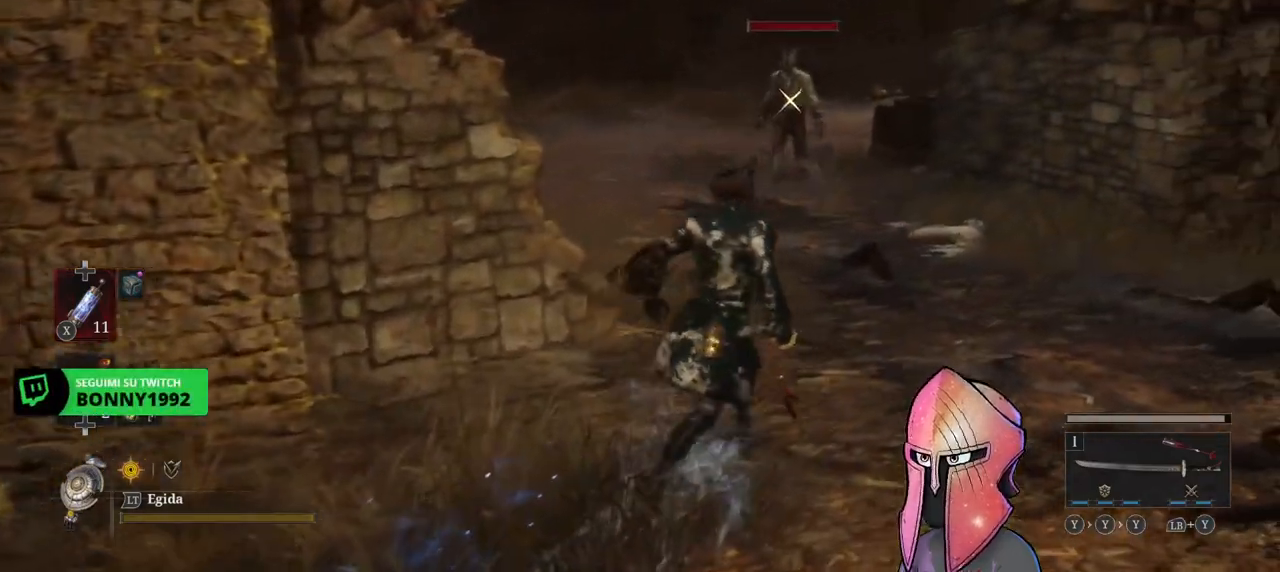
{"buttons": [], "left_stick": "center", "right_stick": "center", "events": [[350, "left_stick", "center"]]}
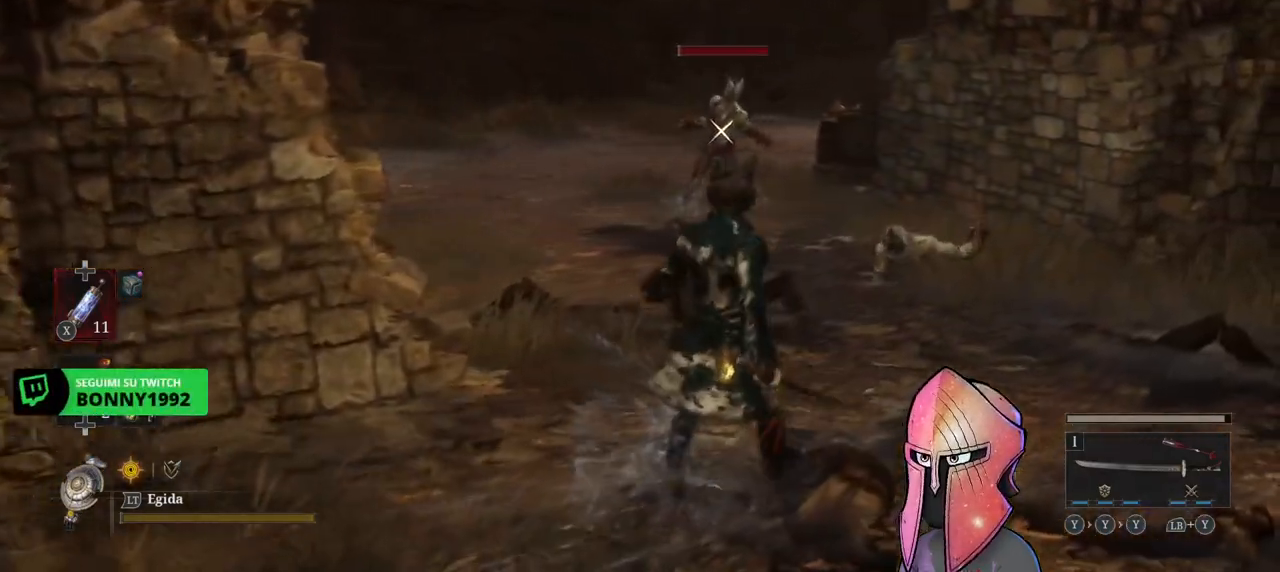
{"buttons": [], "left_stick": "center", "right_stick": "center", "events": [[17, "left_stick", "down"], [450, "left_stick", "center"]]}
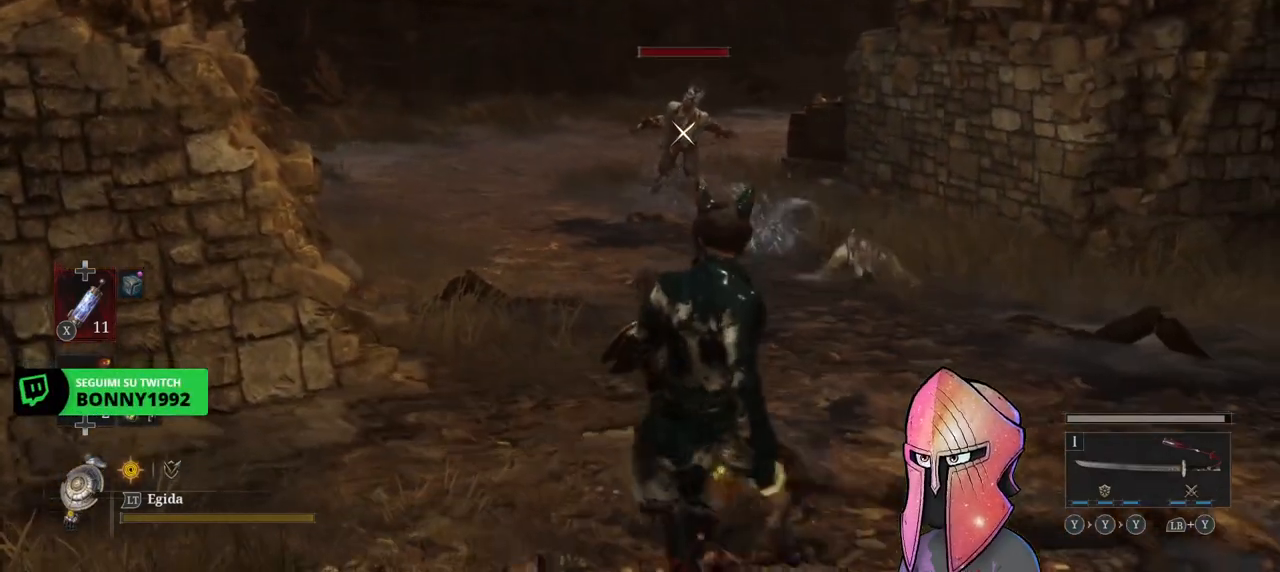
{"buttons": [], "left_stick": "center", "right_stick": "center", "events": []}
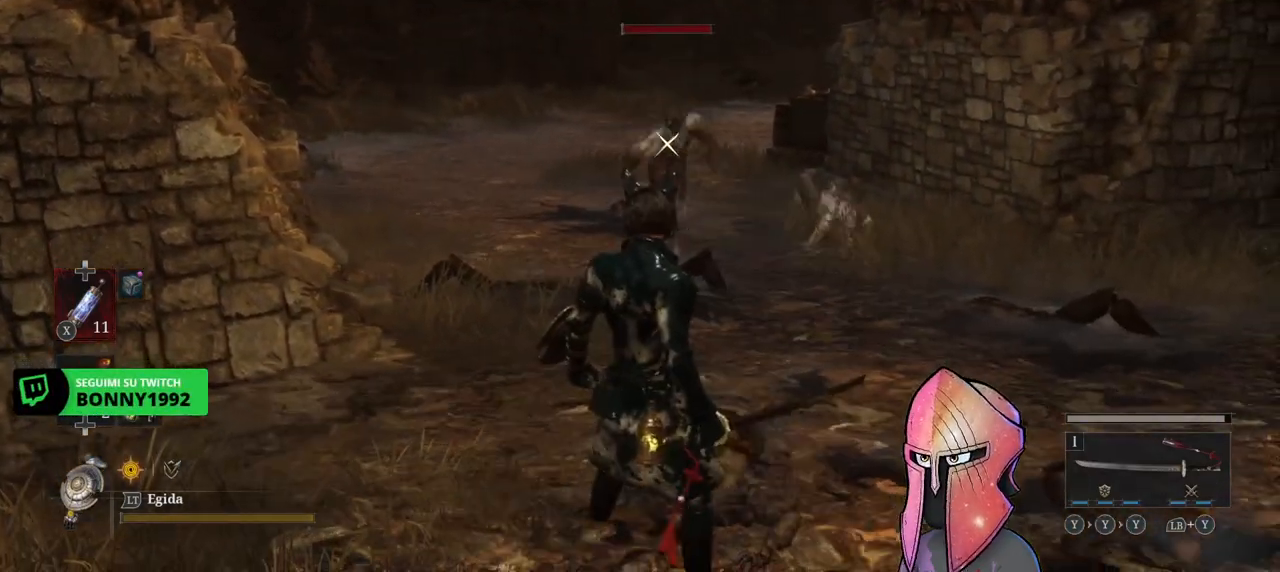
{"buttons": ["L1"], "left_stick": "center", "right_stick": "center", "events": [[467, "L1", "down"]]}
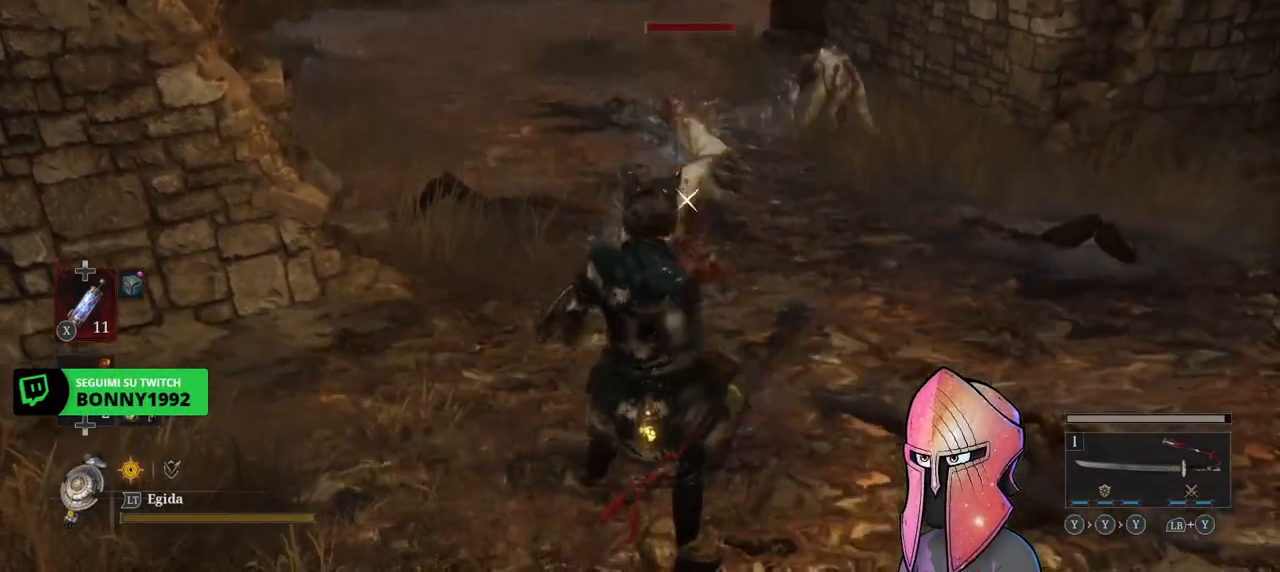
{"buttons": ["R1"], "left_stick": "up", "right_stick": "center", "events": [[233, "L1", "up"], [383, "R1", "down"], [383, "left_stick", "up"], [467, "R1", "up"], [500, "R1", "down"]]}
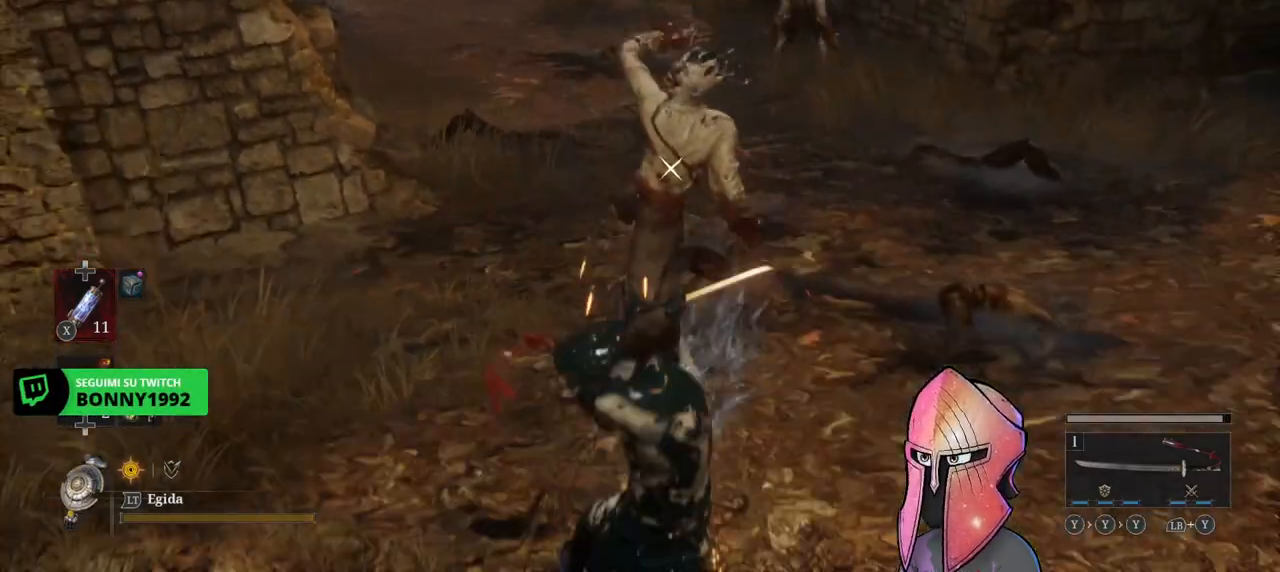
{"buttons": [], "left_stick": "center", "right_stick": "center", "events": [[50, "left_stick", "center"], [83, "R1", "up"], [133, "R1", "down"], [200, "R1", "up"], [267, "R1", "down"], [350, "R1", "up"], [400, "R1", "down"], [483, "R1", "up"]]}
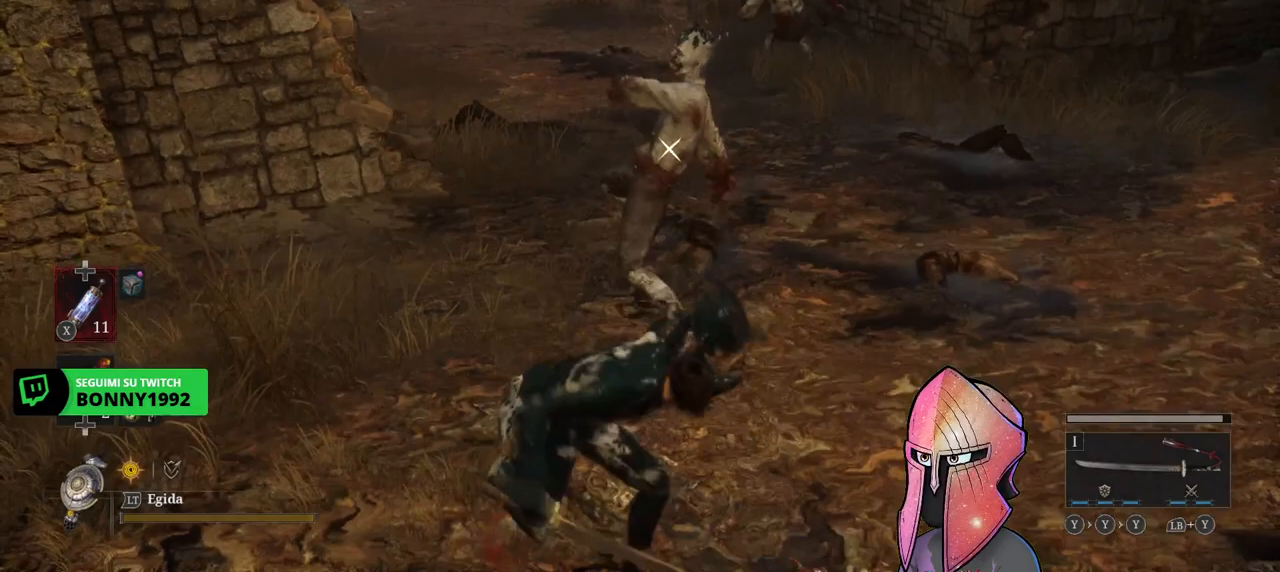
{"buttons": ["R1"], "left_stick": "center", "right_stick": "center", "events": [[33, "R1", "down"], [100, "R1", "up"], [167, "R1", "down"], [250, "R1", "up"], [300, "R1", "down"], [383, "R1", "up"], [433, "R1", "down"]]}
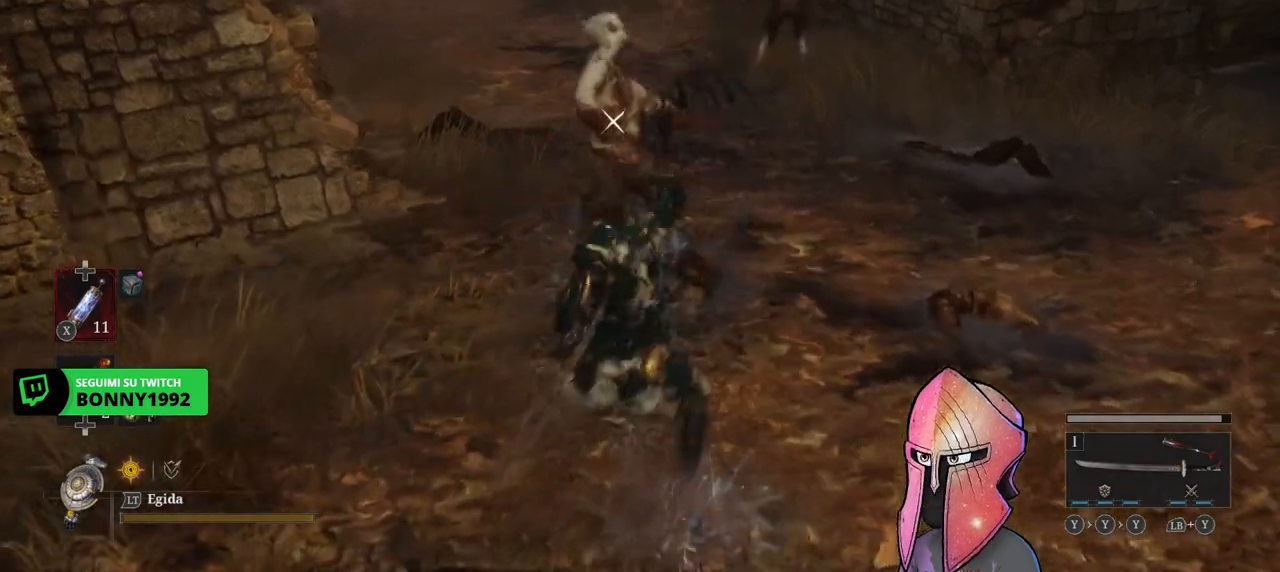
{"buttons": [], "left_stick": "center", "right_stick": "center", "events": [[17, "R1", "up"], [100, "R1", "down"], [133, "R1", "up"]]}
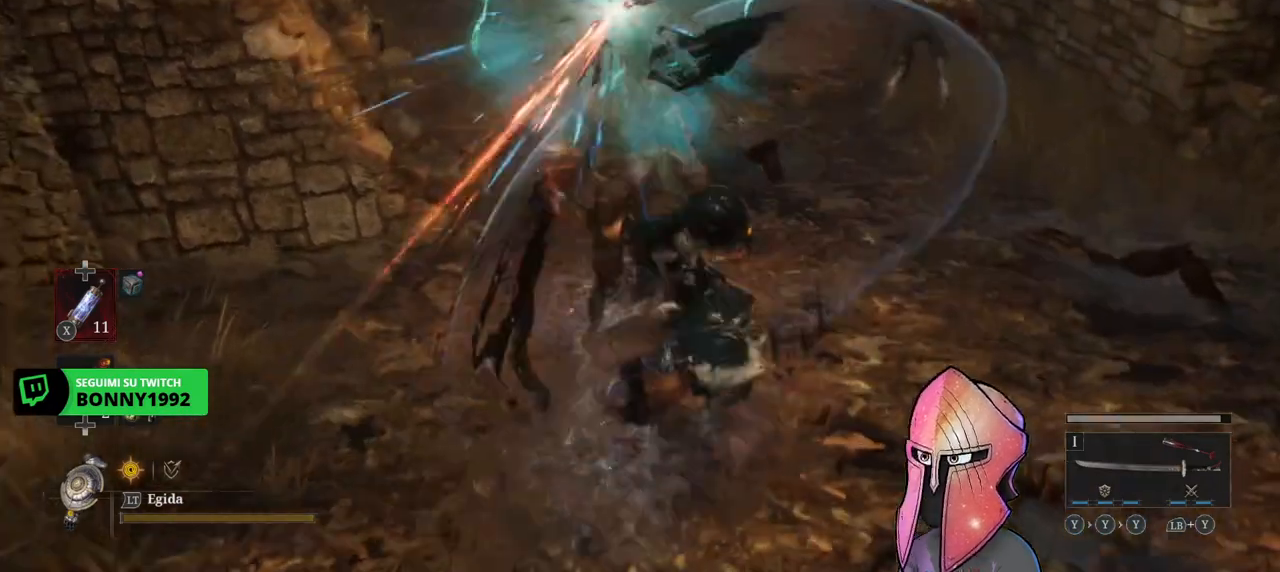
{"buttons": ["B"], "left_stick": "up", "right_stick": "center", "events": [[200, "right_stick", "up"], [233, "left_stick", "up"], [300, "right_stick", "center"], [483, "B", "down"]]}
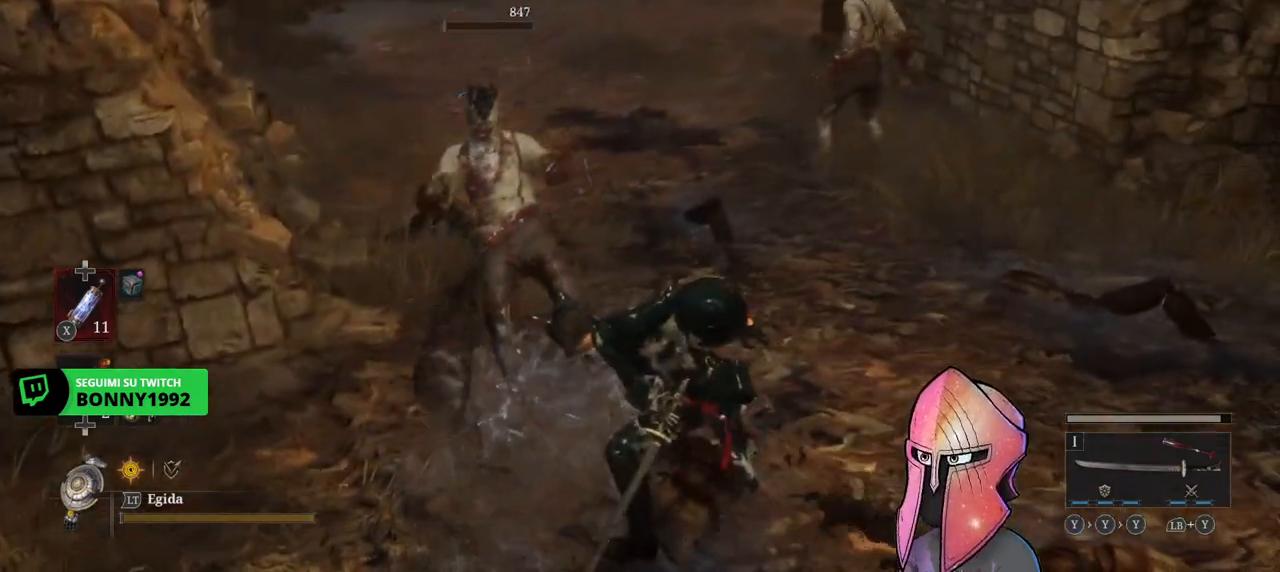
{"buttons": [], "left_stick": "up", "right_stick": "center", "events": [[133, "B", "up"]]}
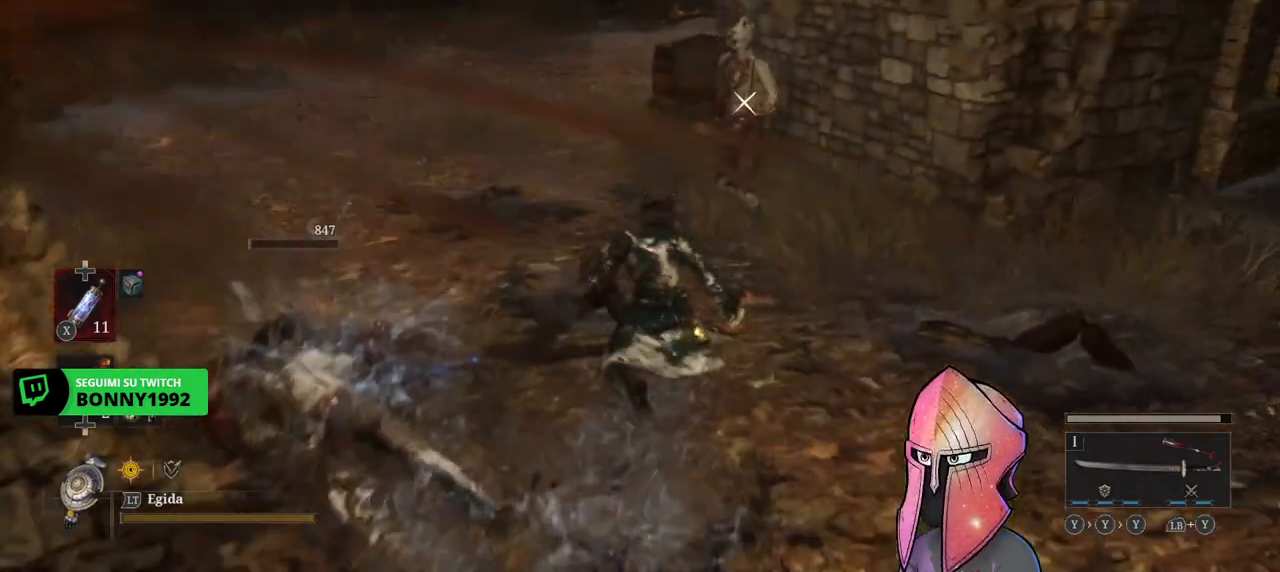
{"buttons": ["R1"], "left_stick": "center", "right_stick": "center", "events": [[117, "R1", "down"], [150, "left_stick", "center"], [200, "R1", "up"], [233, "R1", "down"], [300, "R1", "up"], [367, "R1", "down"], [433, "R1", "up"], [500, "R1", "down"]]}
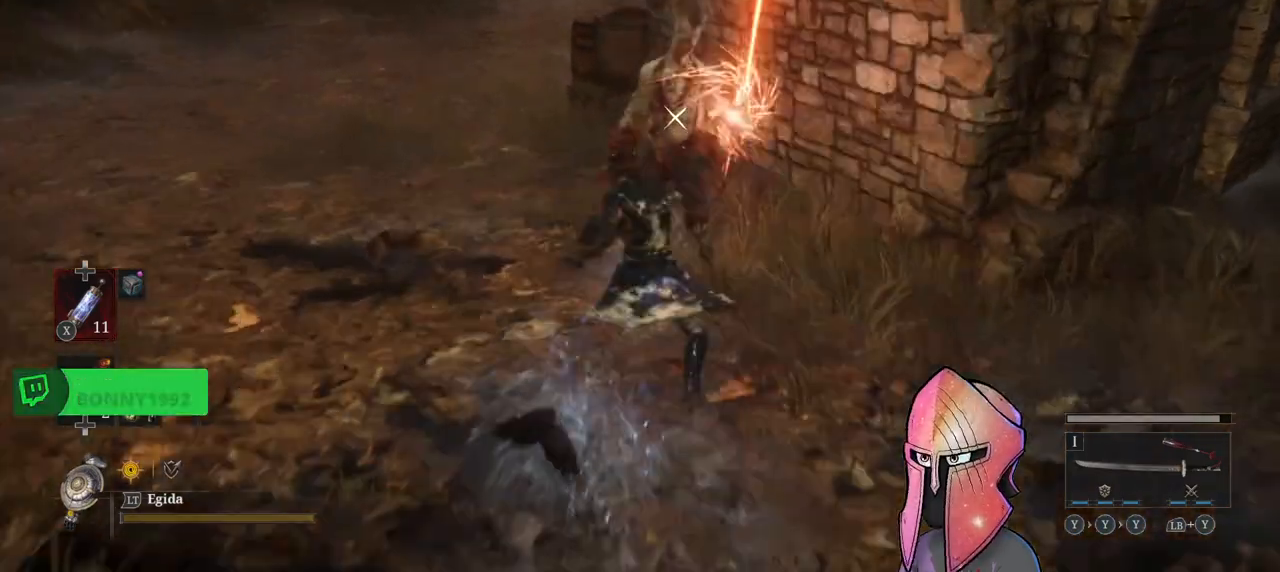
{"buttons": [], "left_stick": "center", "right_stick": "center", "events": [[67, "R1", "up"], [133, "R1", "down"], [200, "R1", "up"], [267, "R1", "down"], [317, "R1", "up"]]}
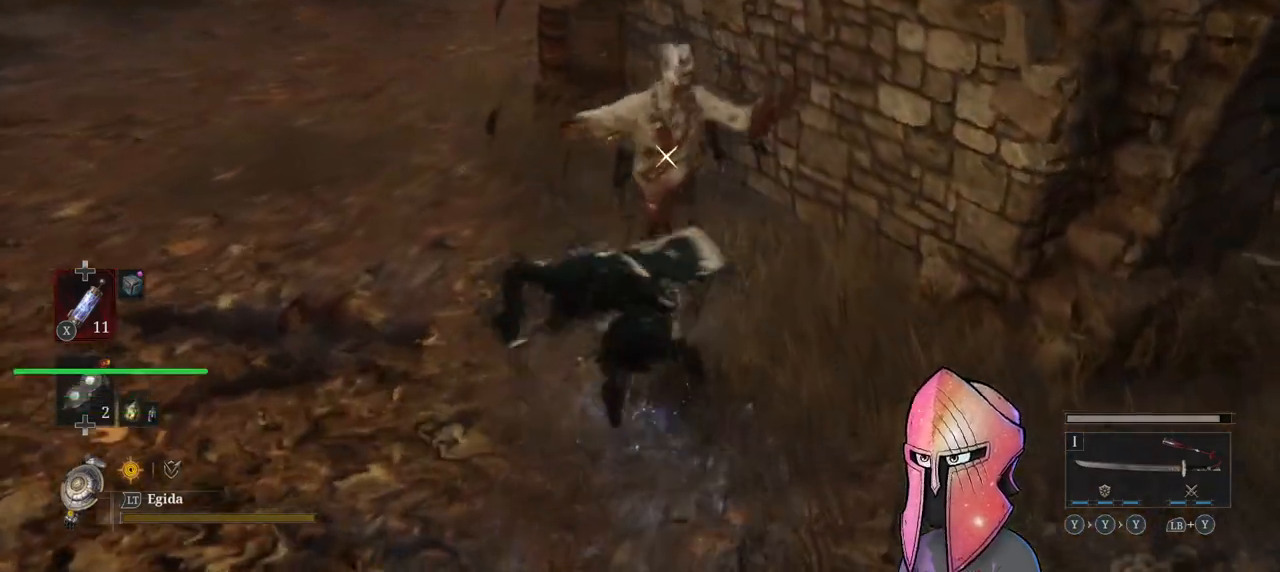
{"buttons": [], "left_stick": "center", "right_stick": "center", "events": []}
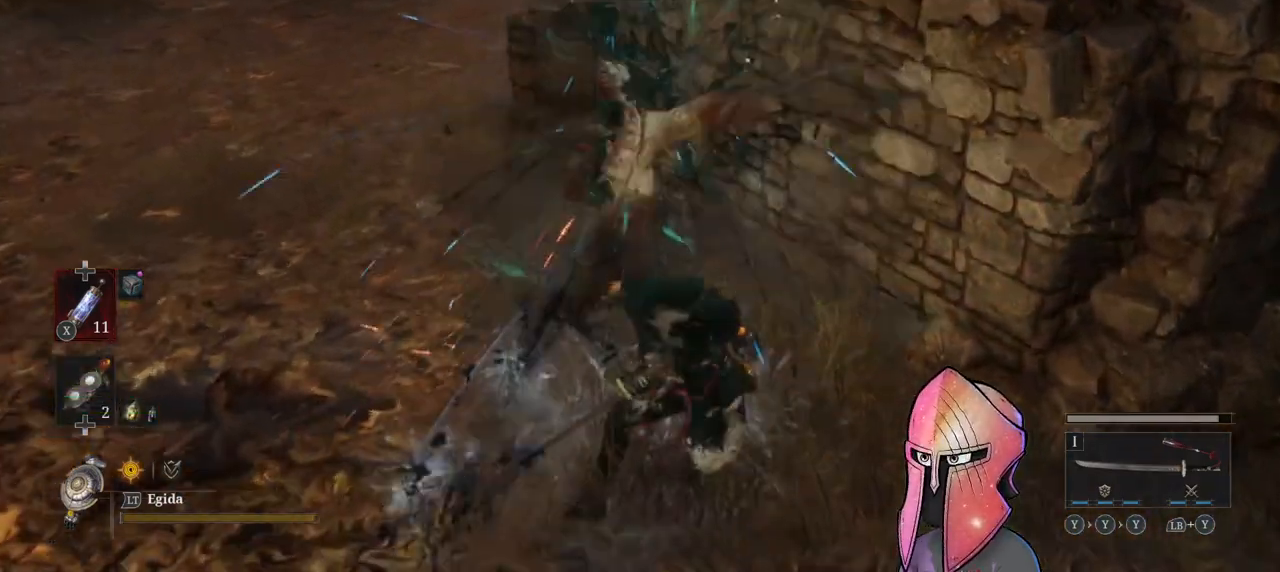
{"buttons": [], "left_stick": "up", "right_stick": "center", "events": [[150, "right_stick", "left"], [450, "left_stick", "up"], [450, "right_stick", "center"]]}